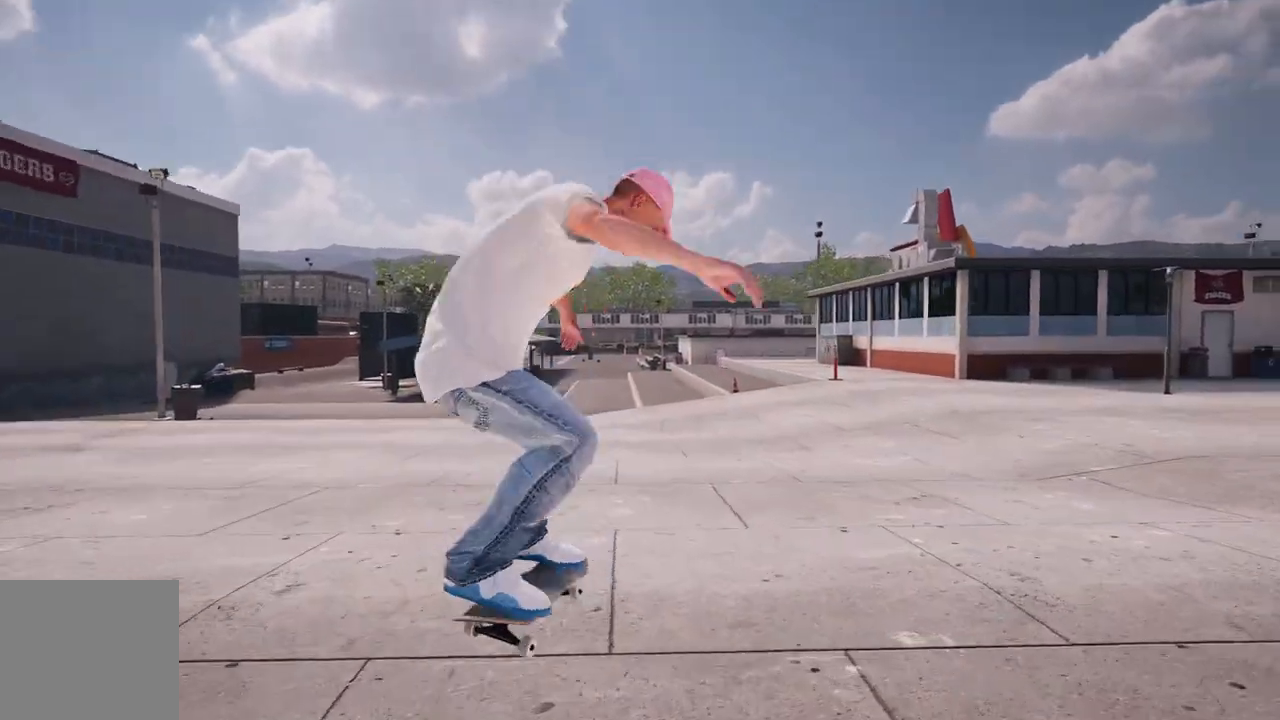
Gameplay with a controller (Xbox layout); each line is a JSON object with the inputs held at the frame after it. "events" lists button and stick changes between this image and that frame as [ms after this image, input, new state], when the widget could be followed in between.
{"buttons": [], "left_stick": "center", "right_stick": "center", "events": []}
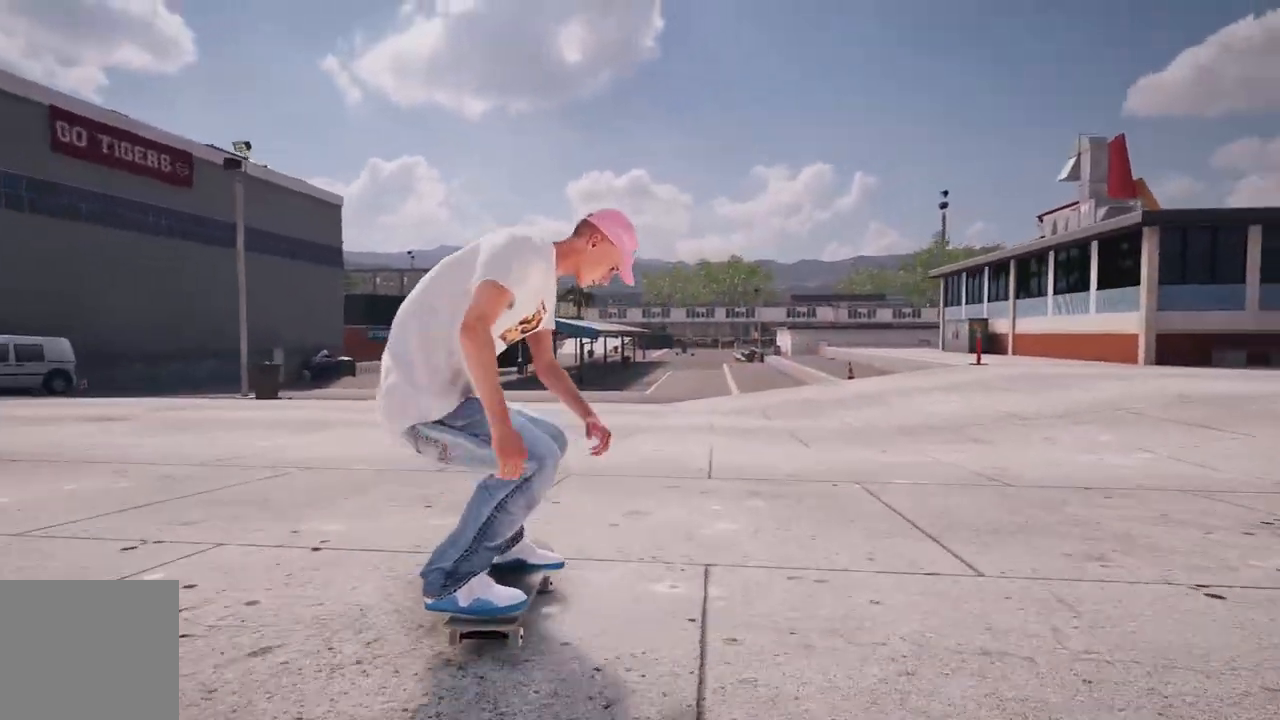
{"buttons": ["R2"], "left_stick": "center", "right_stick": "center", "events": [[200, "R2", "down"]]}
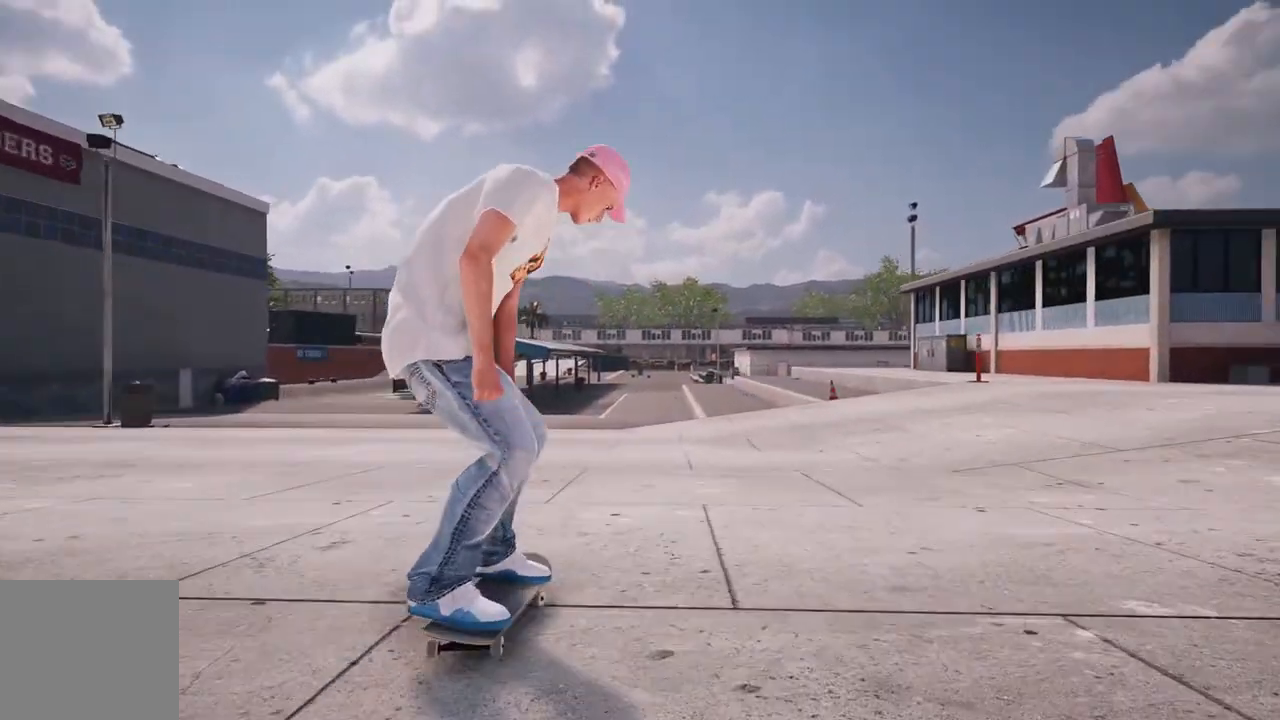
{"buttons": ["R2"], "left_stick": "center", "right_stick": "center", "events": [[17, "R2", "up"], [183, "R2", "down"]]}
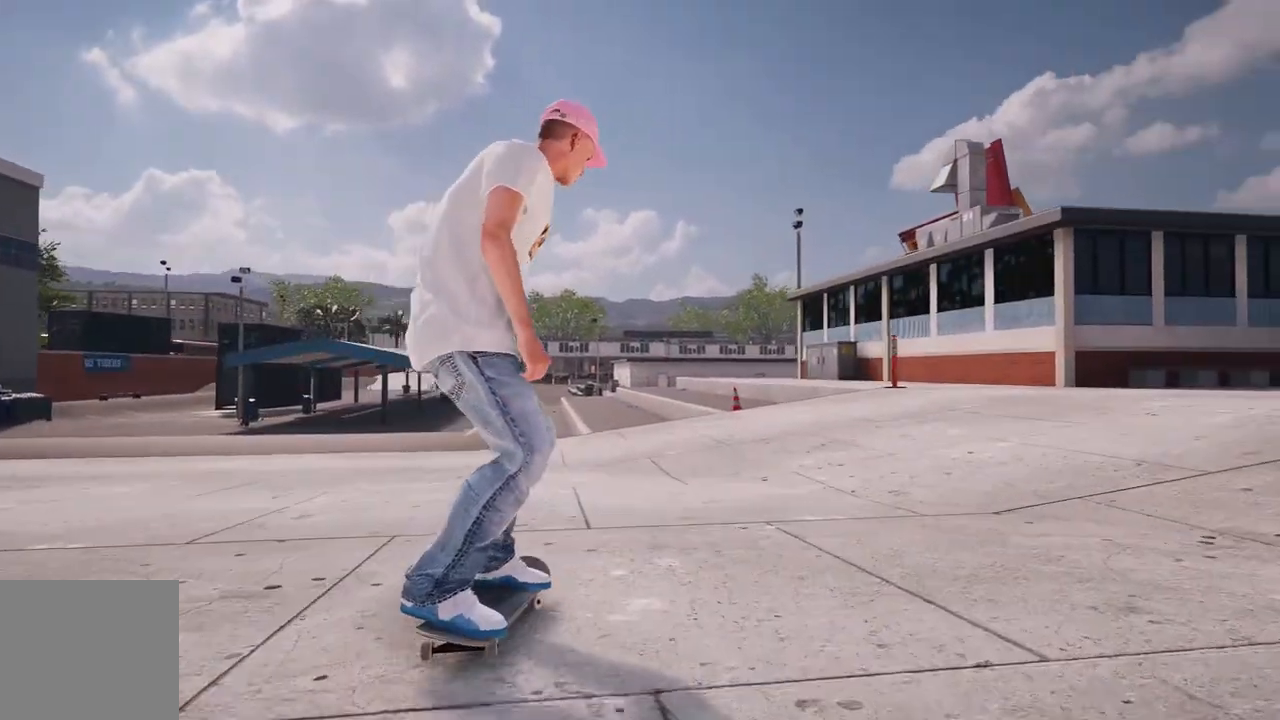
{"buttons": [], "left_stick": "center", "right_stick": "center", "events": [[83, "R2", "up"], [233, "L2", "down"], [383, "L2", "up"]]}
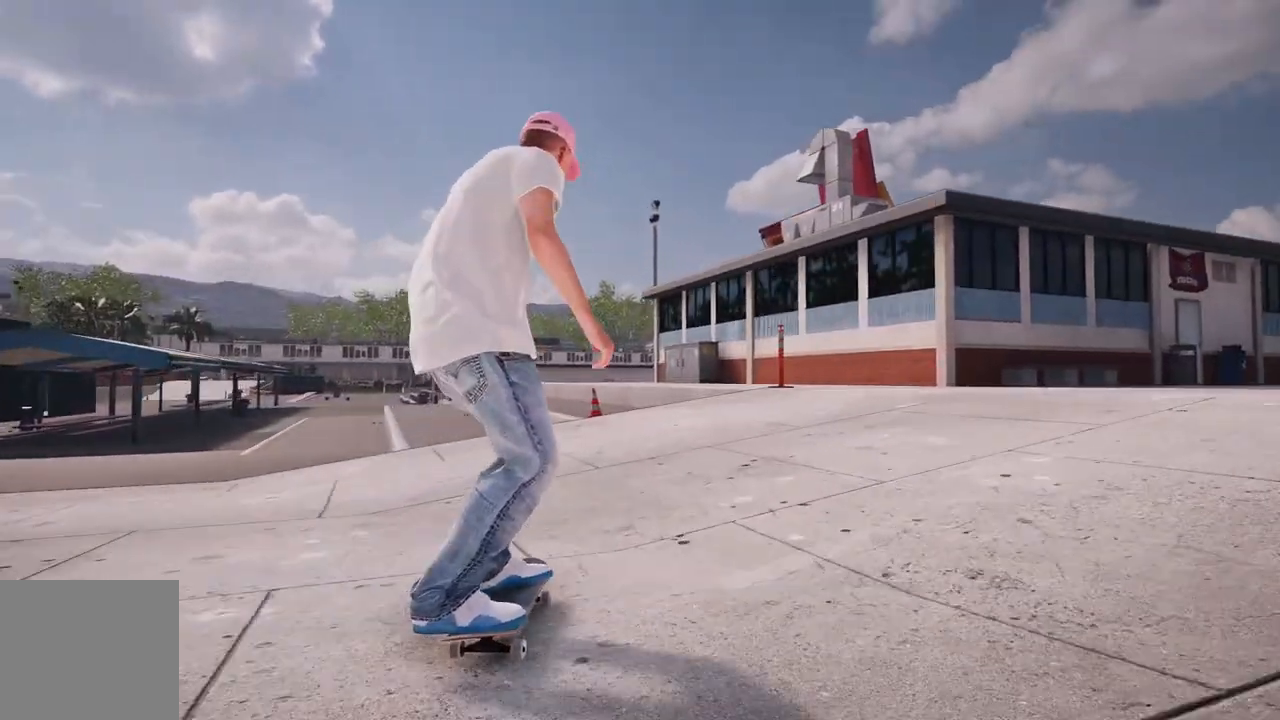
{"buttons": [], "left_stick": "center", "right_stick": "center", "events": [[217, "L2", "down"], [333, "L2", "up"]]}
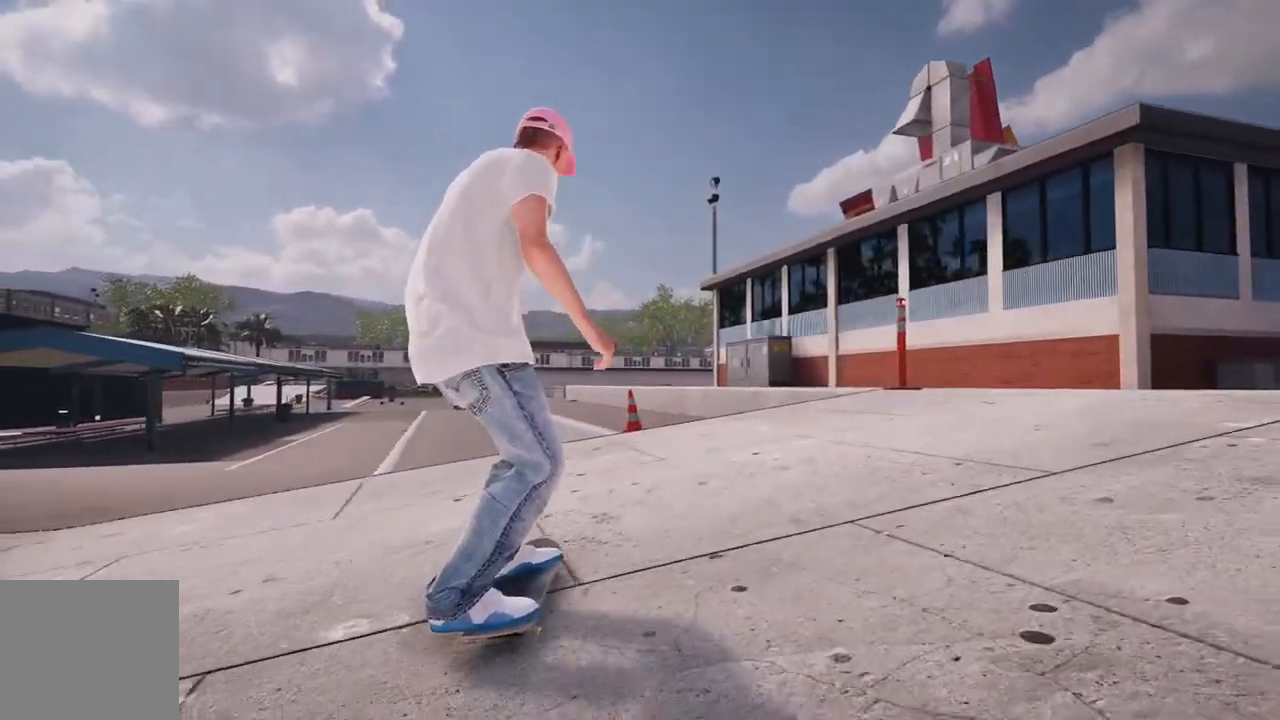
{"buttons": ["L2"], "left_stick": "down-right", "right_stick": "down", "events": [[33, "R2", "down"], [200, "R2", "up"], [300, "right_stick", "down"], [367, "L2", "down"], [433, "left_stick", "down-right"]]}
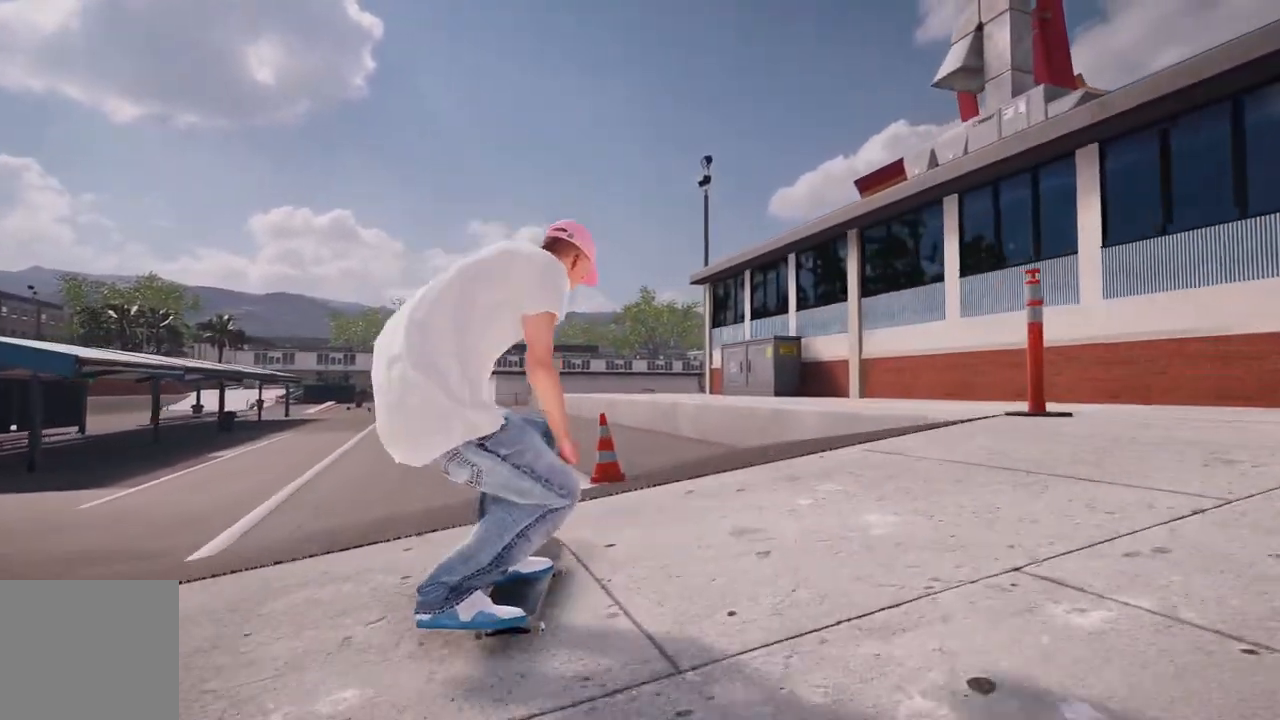
{"buttons": ["L2"], "left_stick": "up", "right_stick": "up", "events": [[167, "right_stick", "center"], [267, "left_stick", "center"], [300, "right_stick", "up"], [333, "left_stick", "up"]]}
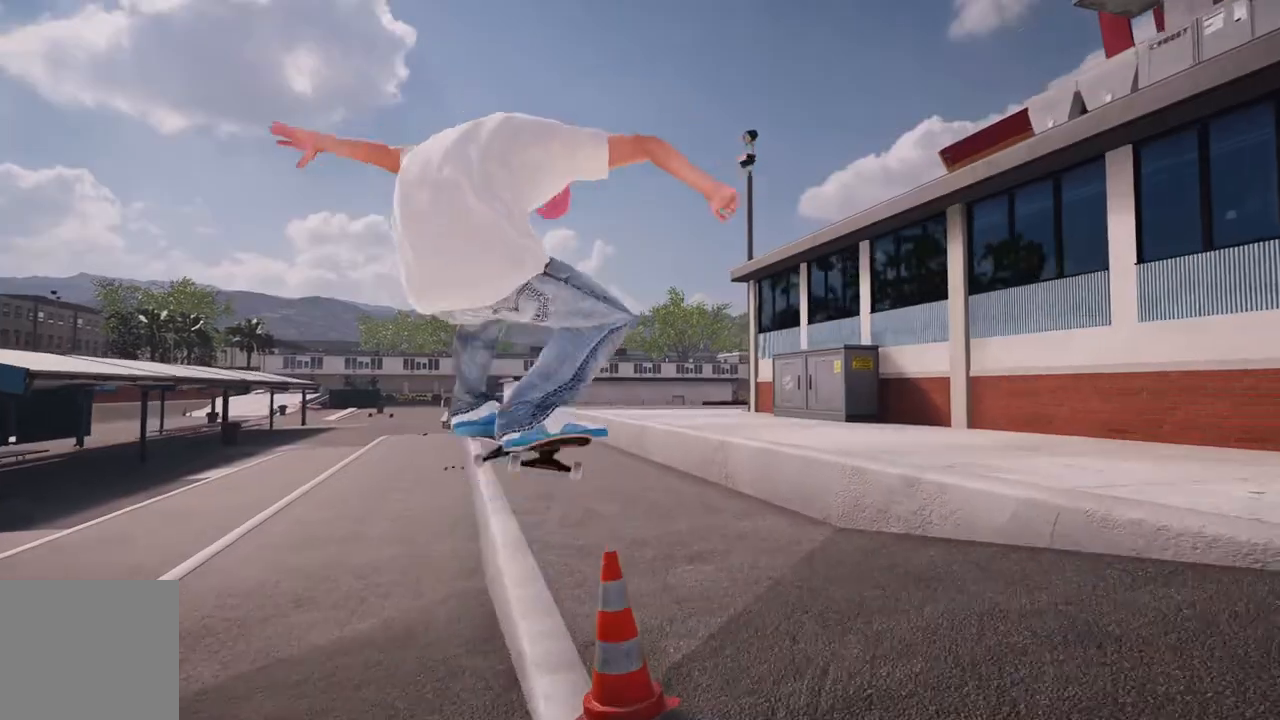
{"buttons": [], "left_stick": "center", "right_stick": "center", "events": [[17, "right_stick", "up-right"], [67, "left_stick", "up-left"], [217, "left_stick", "center"], [250, "right_stick", "center"], [267, "L2", "up"]]}
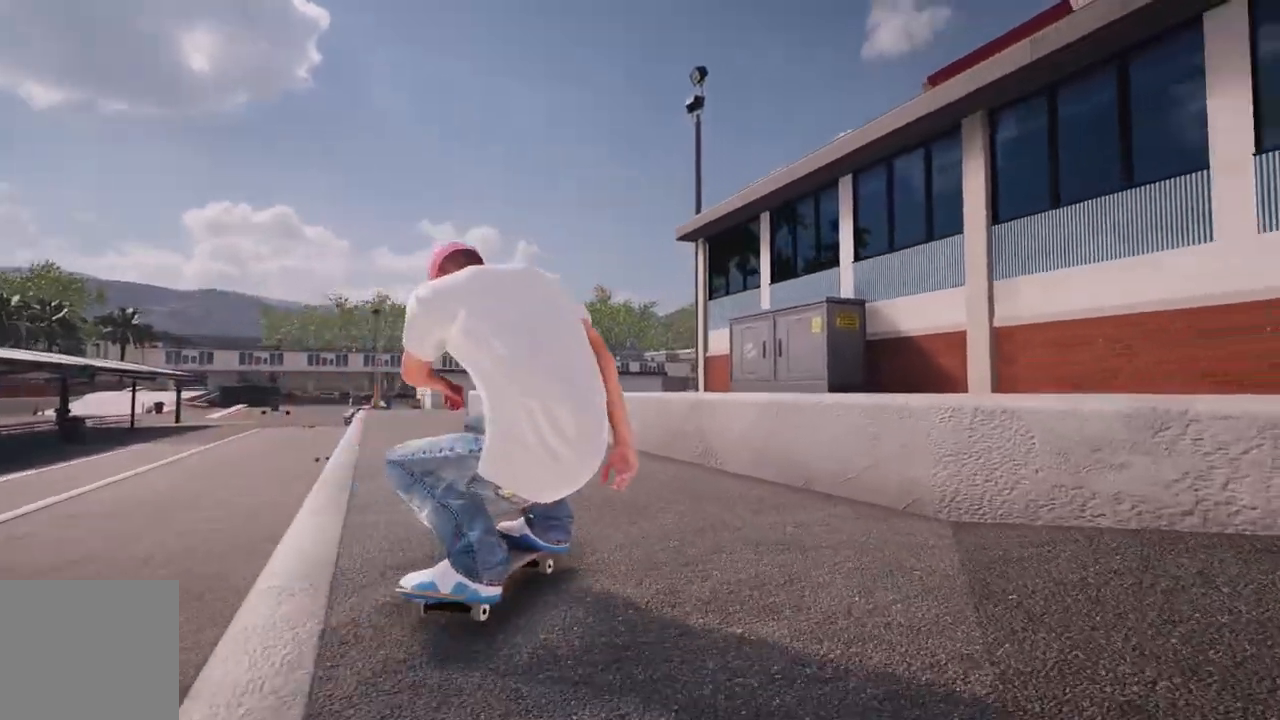
{"buttons": ["L2"], "left_stick": "center", "right_stick": "center", "events": [[83, "L2", "down"]]}
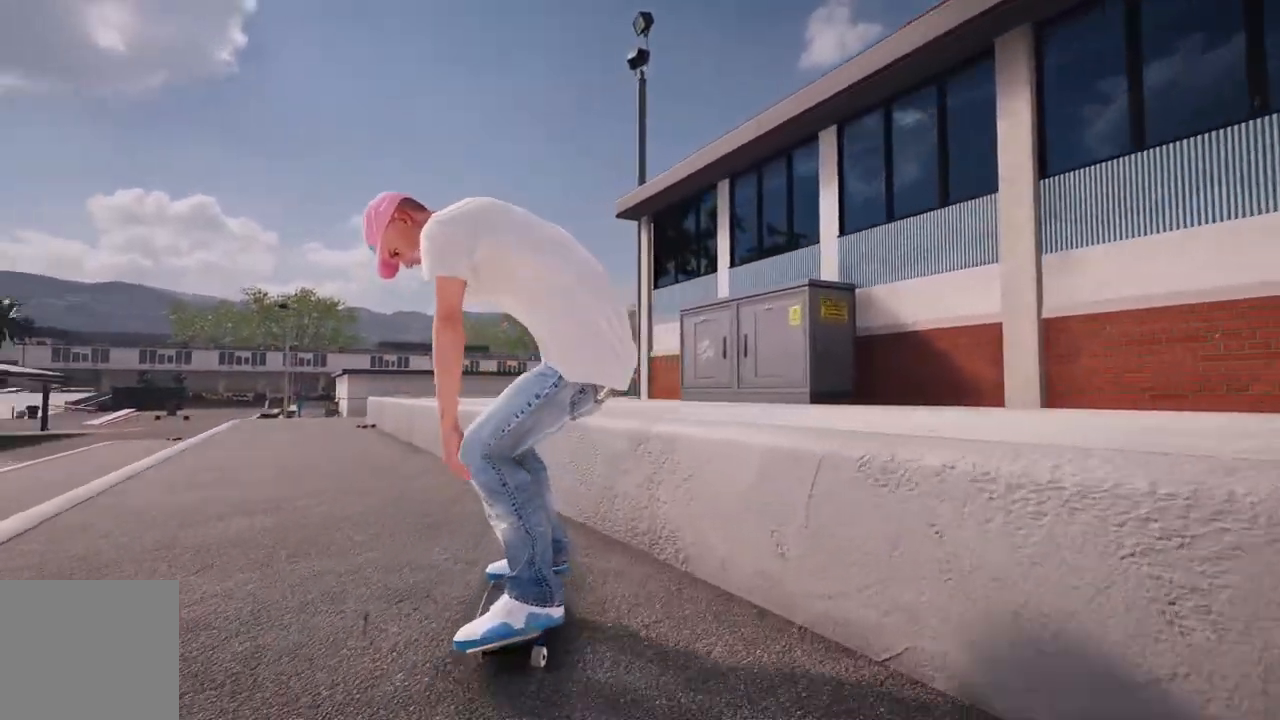
{"buttons": [], "left_stick": "center", "right_stick": "center", "events": [[117, "L2", "up"]]}
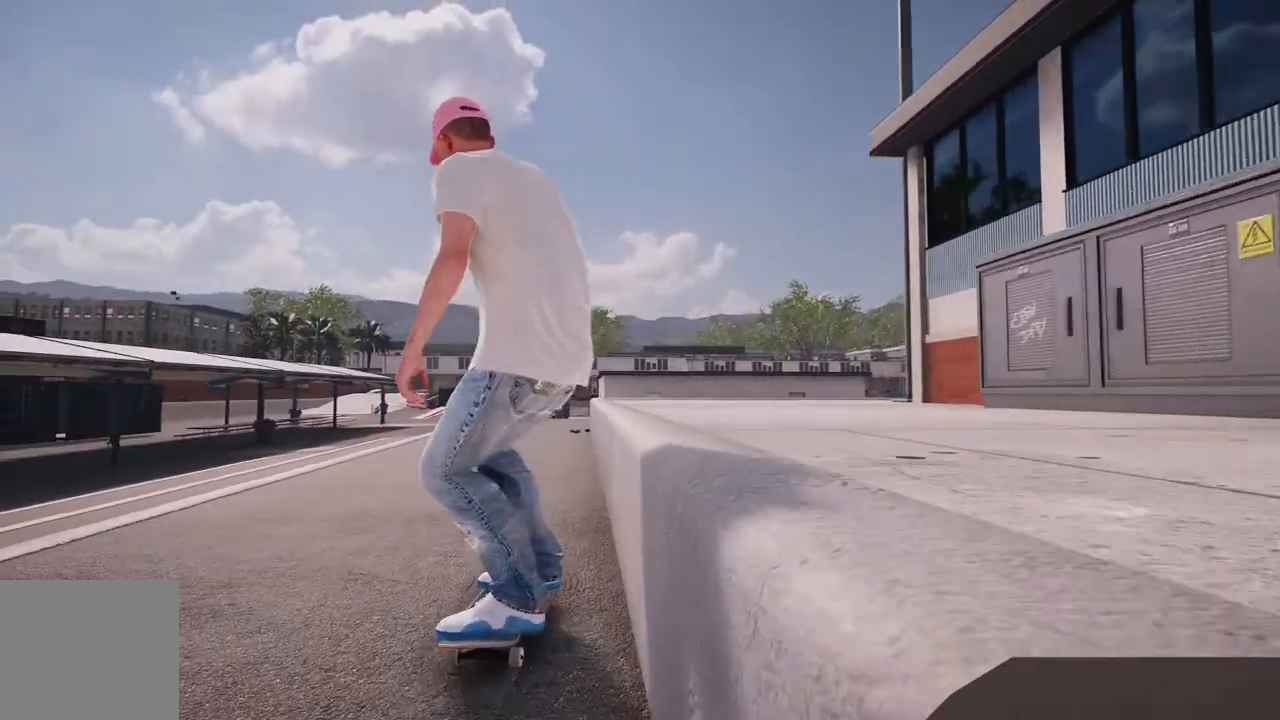
{"buttons": [], "left_stick": "down", "right_stick": "down", "events": [[17, "right_stick", "up"], [83, "left_stick", "up"], [217, "left_stick", "center"], [433, "right_stick", "down"], [450, "left_stick", "down"]]}
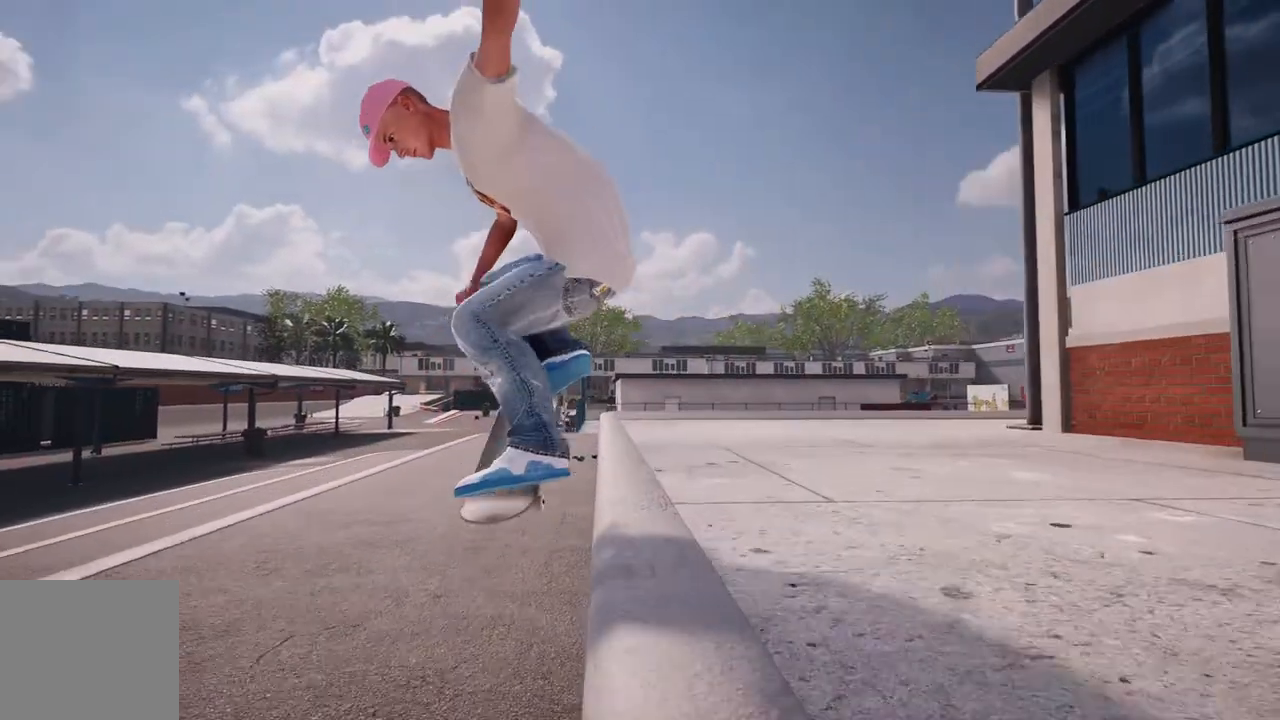
{"buttons": [], "left_stick": "down-right", "right_stick": "down-left", "events": [[100, "left_stick", "down-right"], [150, "right_stick", "down-left"], [217, "R2", "down"], [467, "R2", "up"]]}
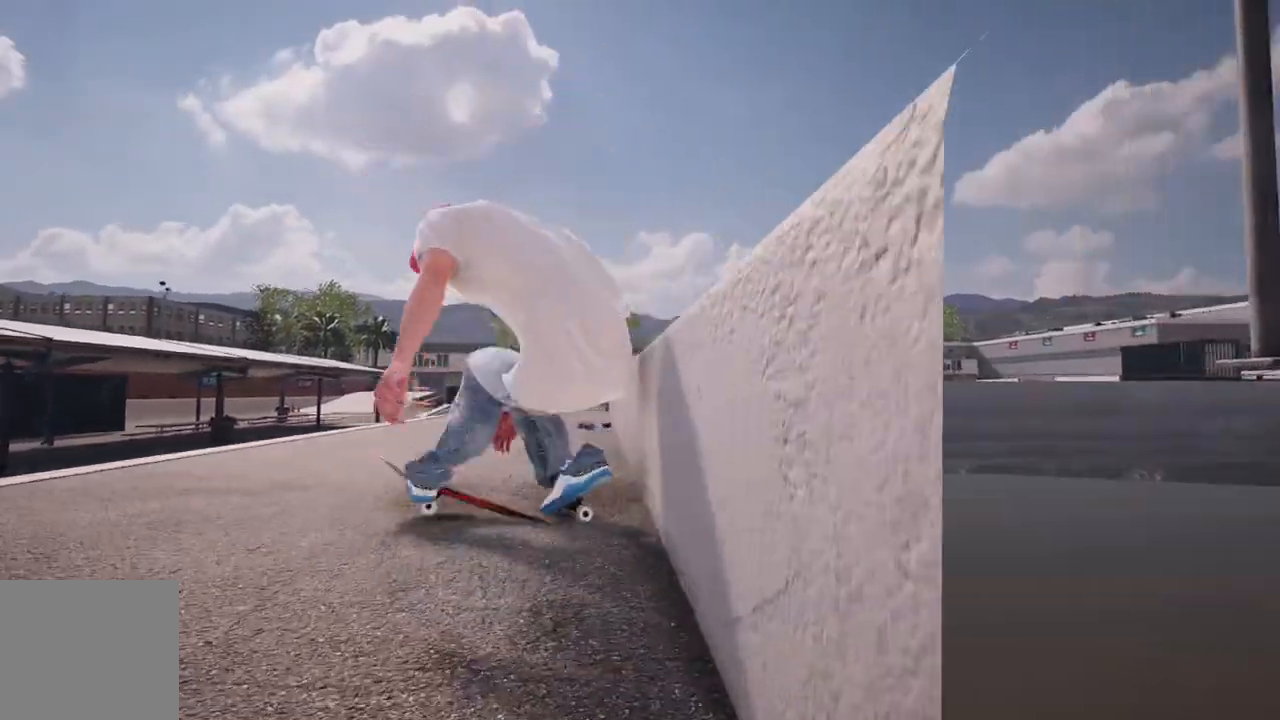
{"buttons": [], "left_stick": "center", "right_stick": "center", "events": [[17, "left_stick", "center"], [67, "right_stick", "center"]]}
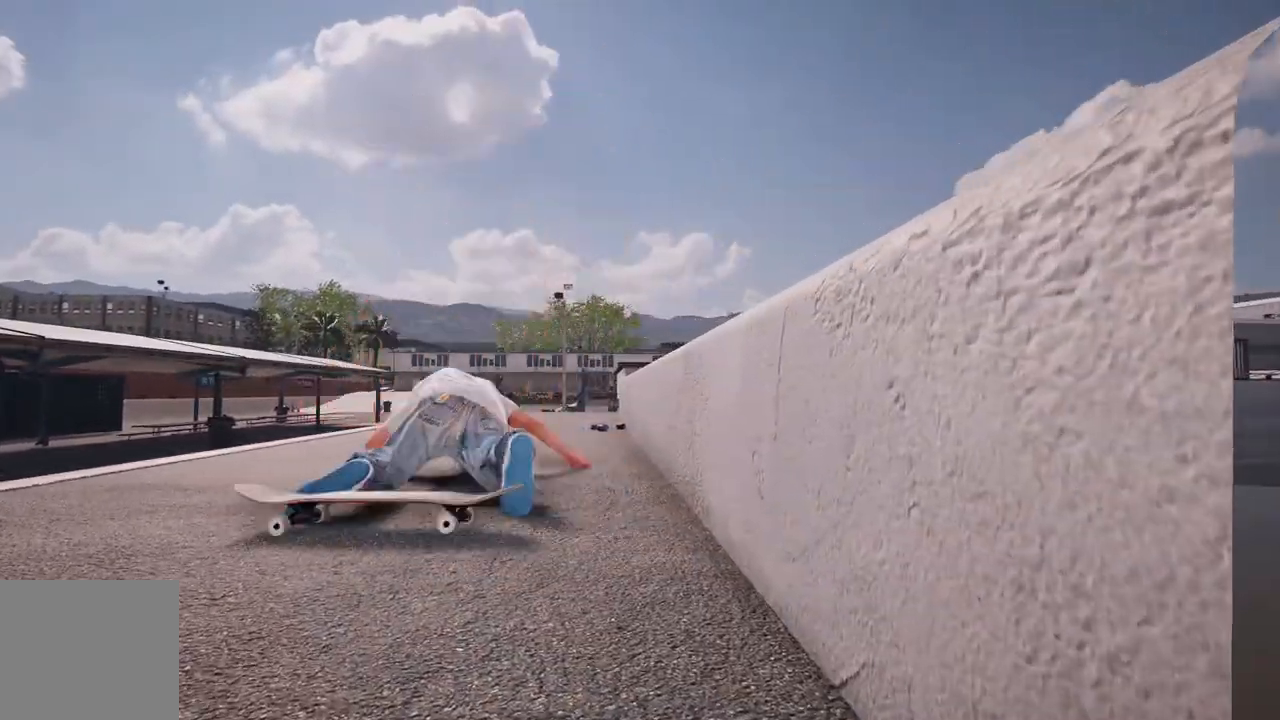
{"buttons": [], "left_stick": "center", "right_stick": "center", "events": []}
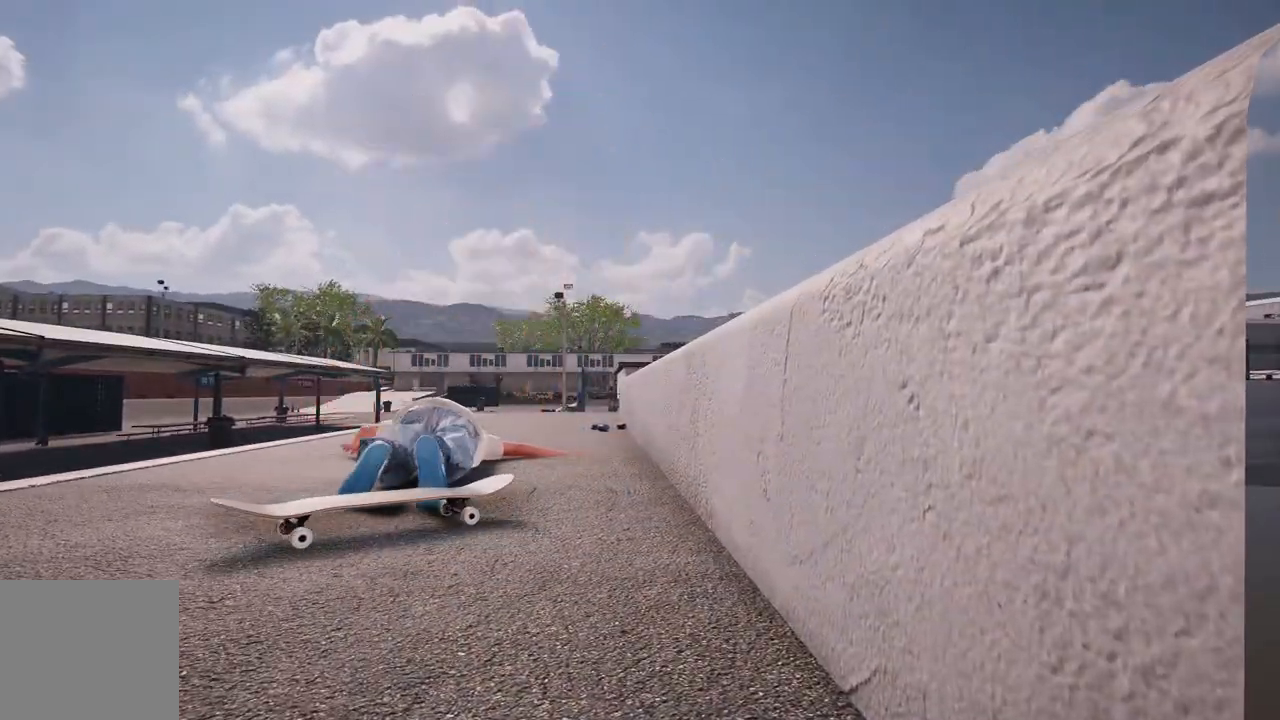
{"buttons": ["A"], "left_stick": "center", "right_stick": "center", "events": [[67, "DPAD_UP", "down"], [217, "DPAD_UP", "up"], [317, "A", "down"]]}
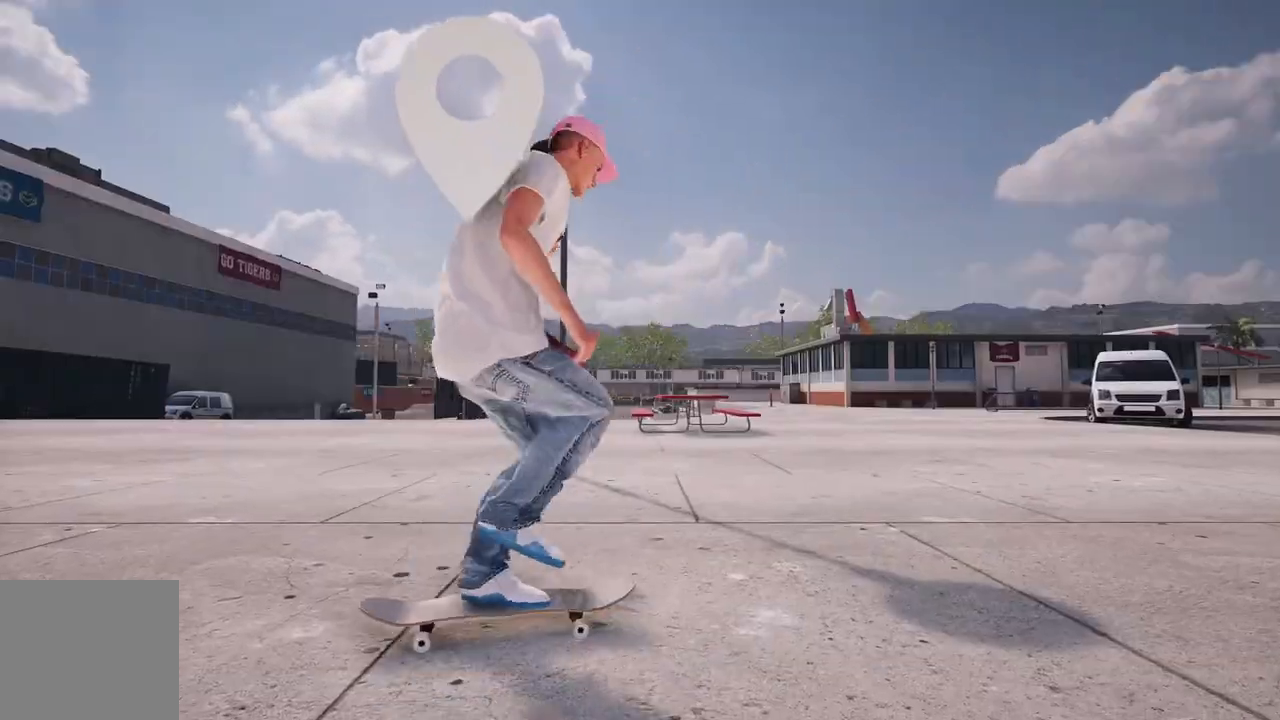
{"buttons": ["DPAD_UP"], "left_stick": "center", "right_stick": "center", "events": [[200, "A", "up"], [300, "L2", "down"], [350, "L2", "up"], [450, "DPAD_UP", "down"]]}
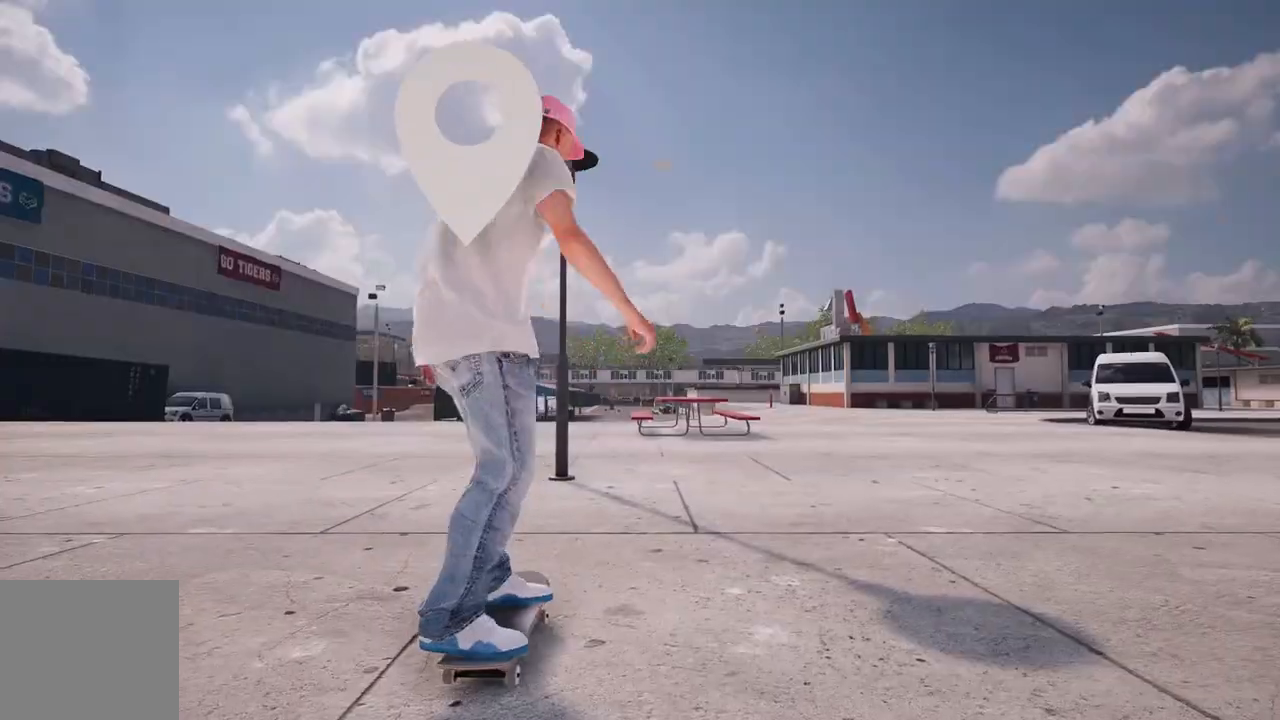
{"buttons": ["A"], "left_stick": "center", "right_stick": "center", "events": [[83, "DPAD_UP", "up"], [300, "A", "down"]]}
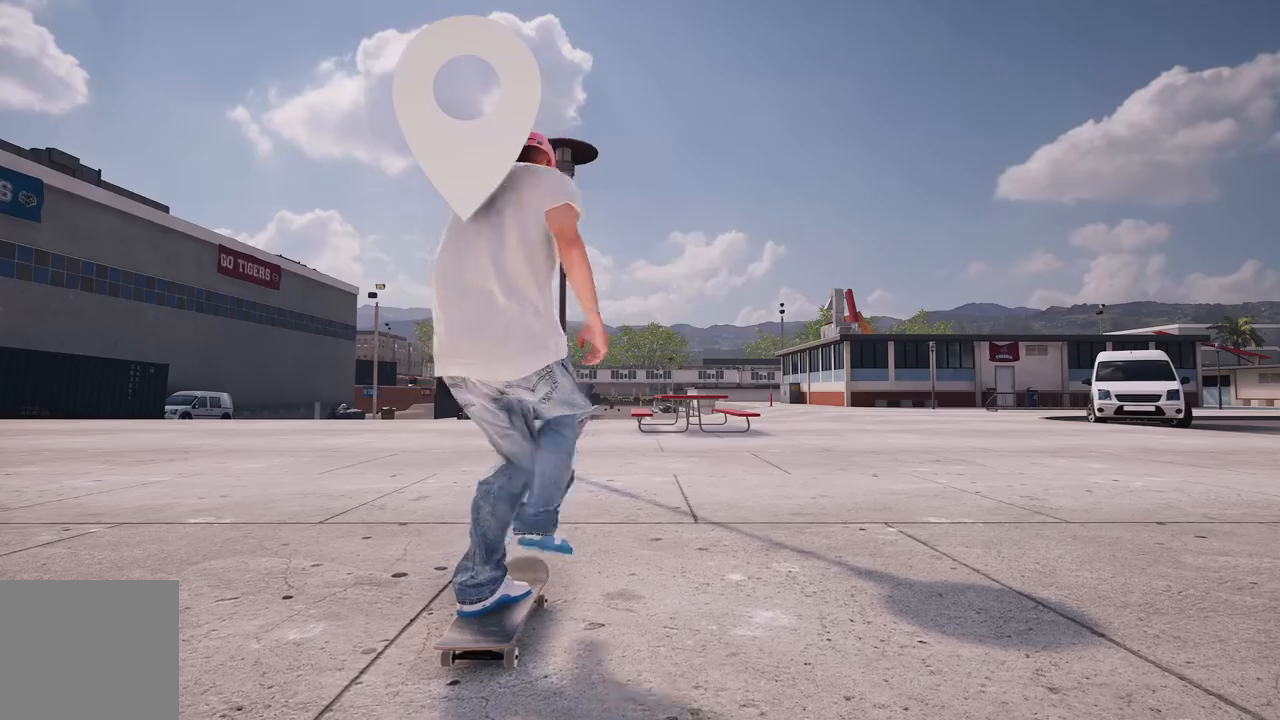
{"buttons": [], "left_stick": "center", "right_stick": "center", "events": [[217, "A", "up"]]}
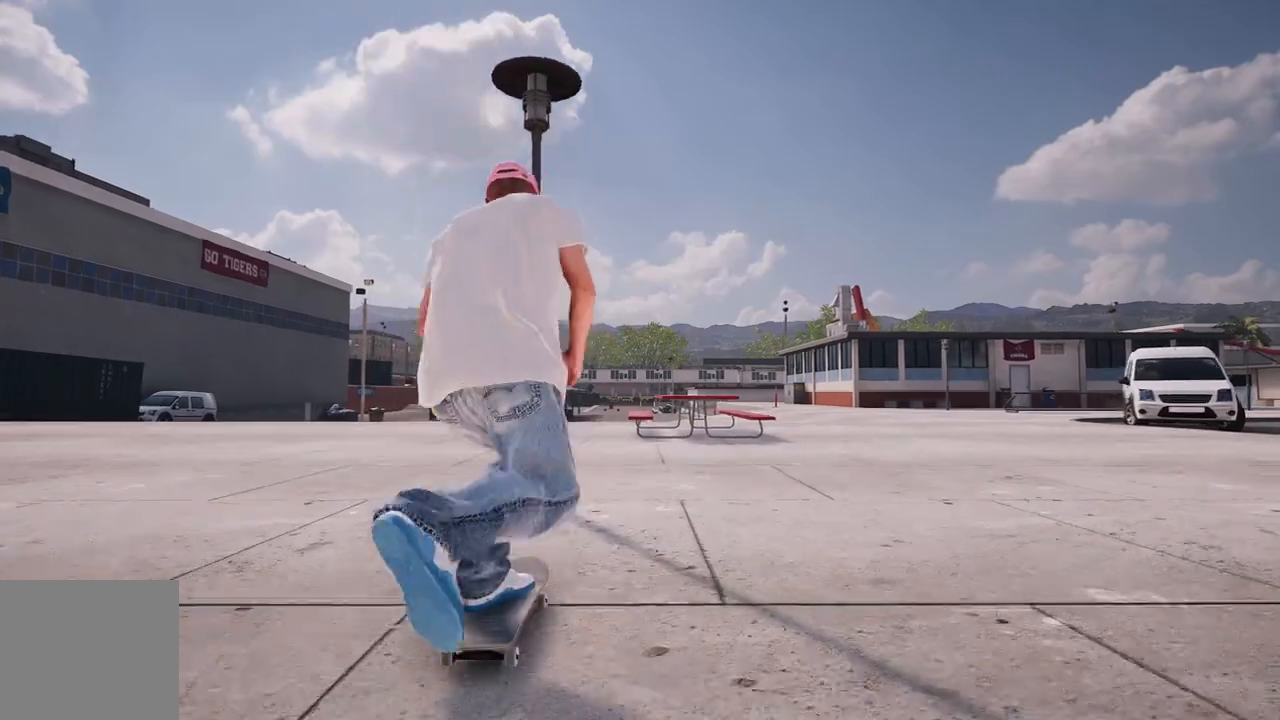
{"buttons": [], "left_stick": "center", "right_stick": "center", "events": [[33, "A", "down"], [333, "A", "up"]]}
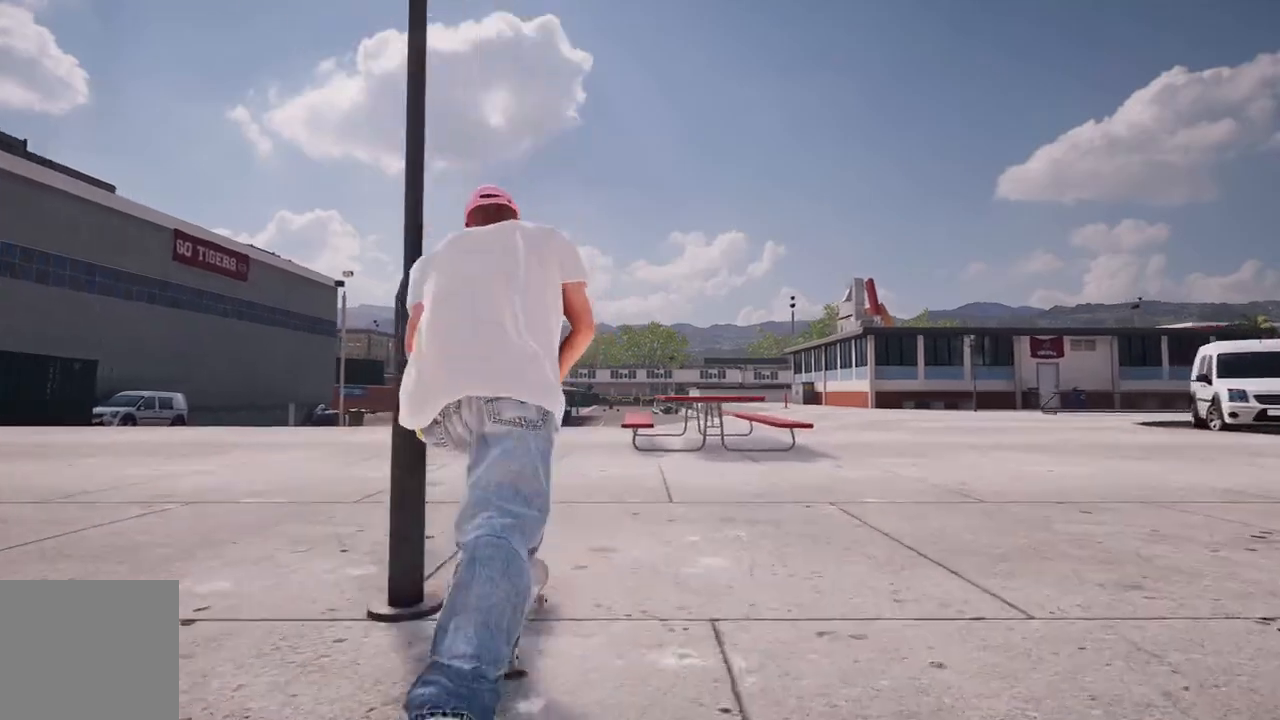
{"buttons": [], "left_stick": "center", "right_stick": "center", "events": [[150, "L2", "down"], [267, "L2", "up"], [317, "right_stick", "down"], [383, "left_stick", "down"], [500, "left_stick", "center"], [500, "right_stick", "center"]]}
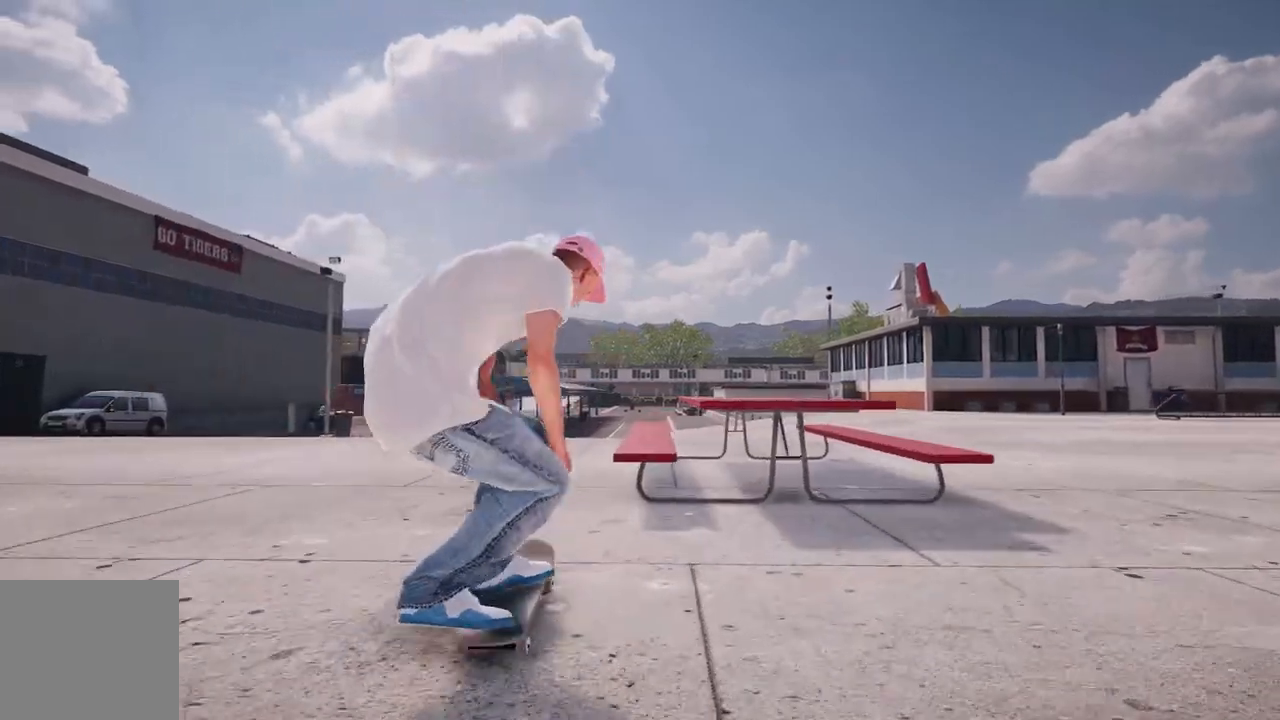
{"buttons": [], "left_stick": "down", "right_stick": "down-right", "events": [[67, "L2", "down"], [117, "right_stick", "down-right"], [150, "left_stick", "down"], [367, "L2", "up"]]}
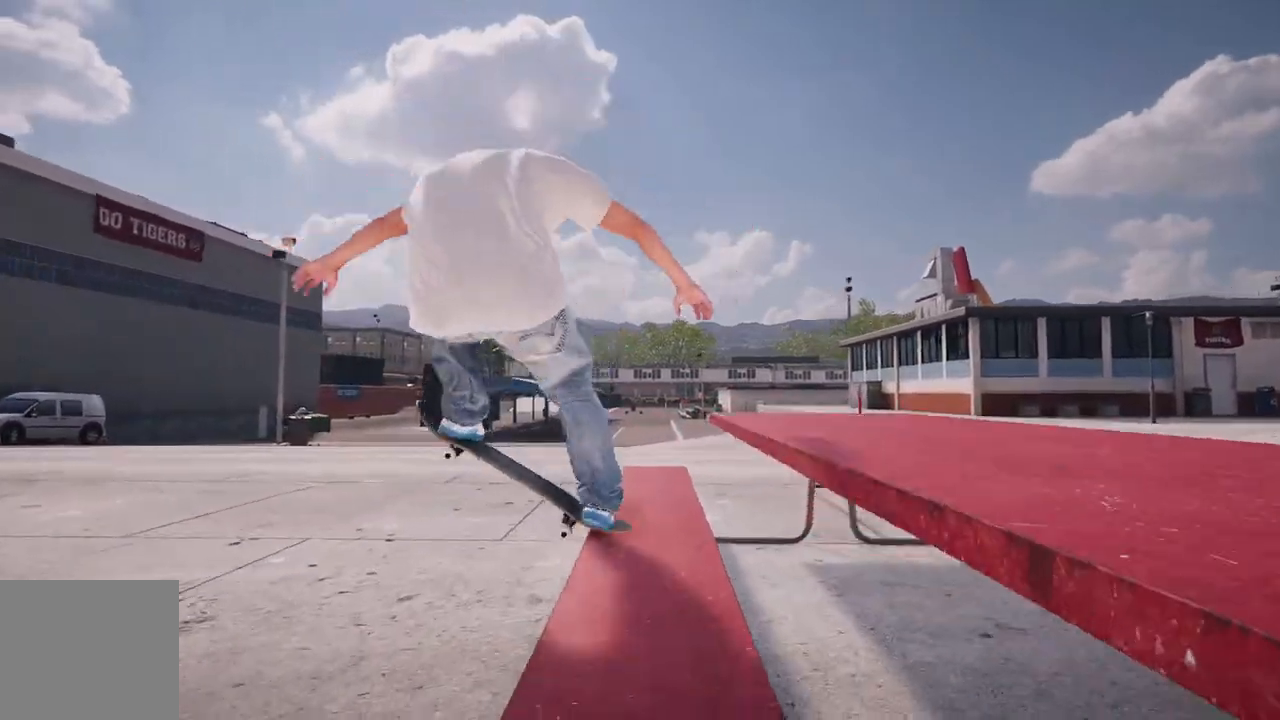
{"buttons": ["R2"], "left_stick": "down-right", "right_stick": "down", "events": [[200, "R2", "down"], [200, "left_stick", "down-right"], [250, "right_stick", "down"], [267, "R3", "down"], [433, "R3", "up"]]}
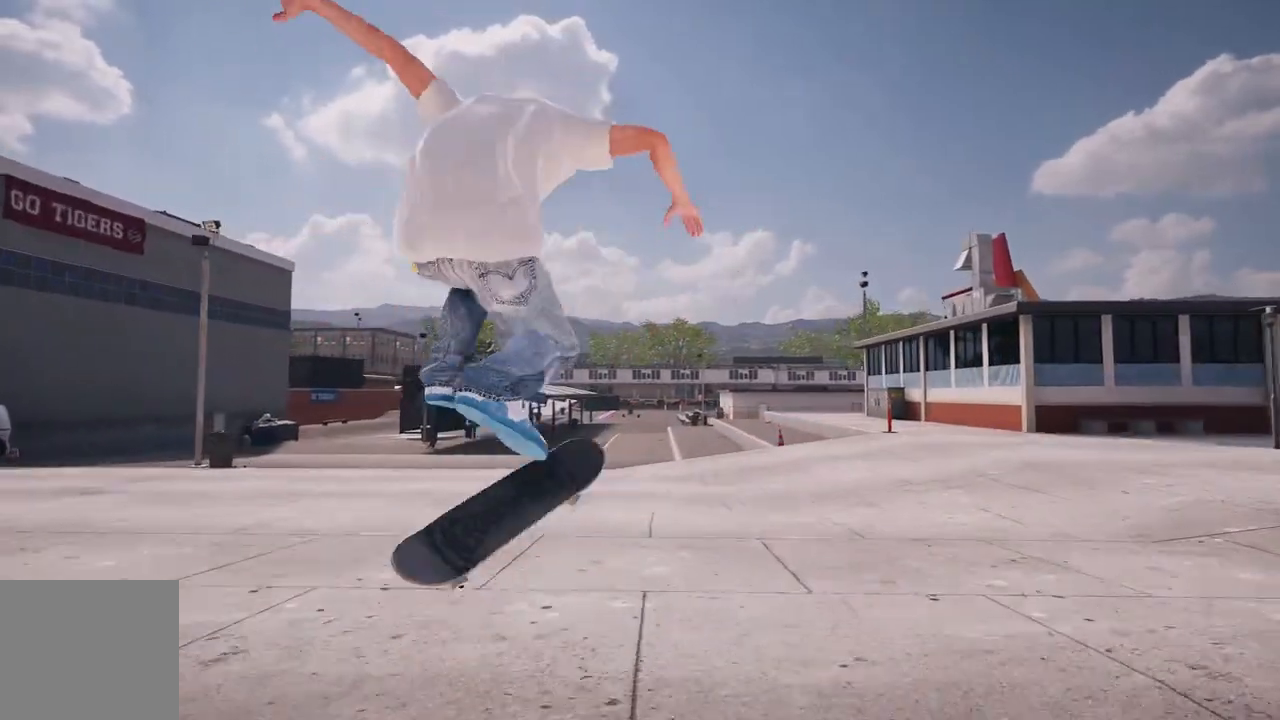
{"buttons": ["R2"], "left_stick": "right", "right_stick": "left", "events": [[17, "right_stick", "left"], [117, "R3", "down"], [133, "left_stick", "up-right"], [133, "right_stick", "up-left"], [217, "L3", "down"], [350, "L3", "up"], [400, "R3", "up"], [400, "right_stick", "left"], [483, "left_stick", "right"]]}
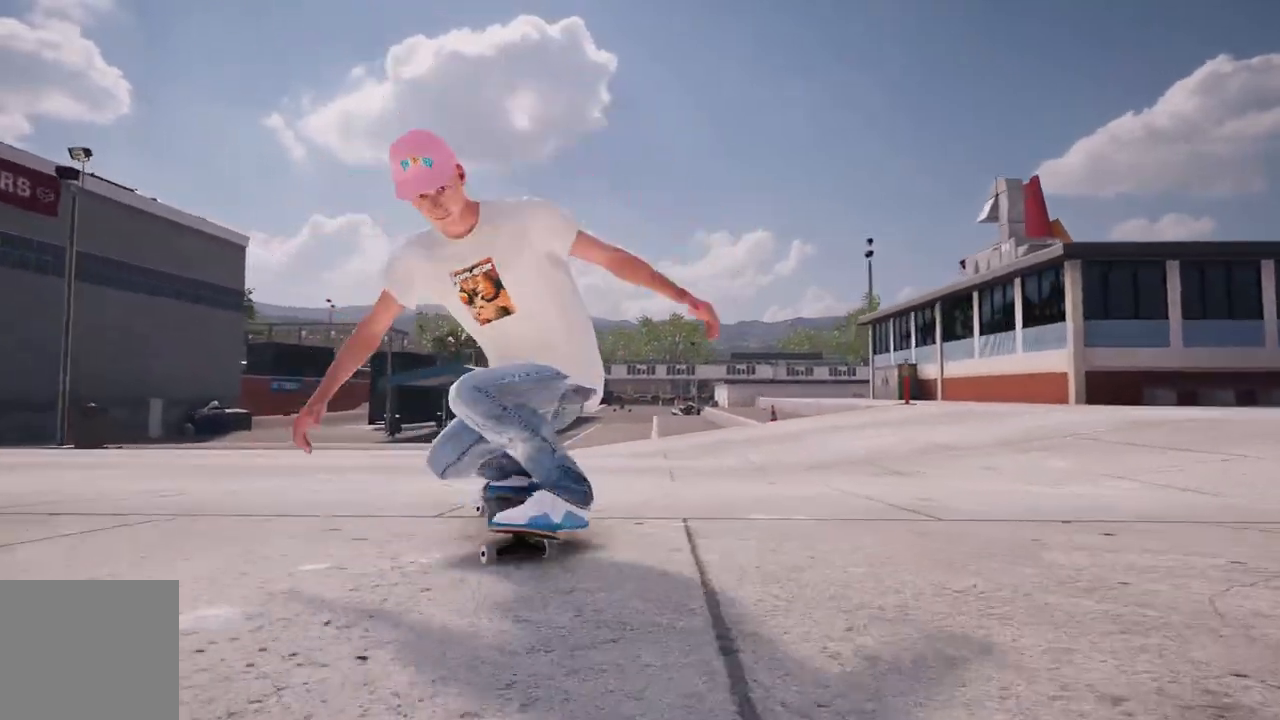
{"buttons": [], "left_stick": "center", "right_stick": "center", "events": [[133, "R2", "up"], [150, "right_stick", "center"], [333, "left_stick", "center"]]}
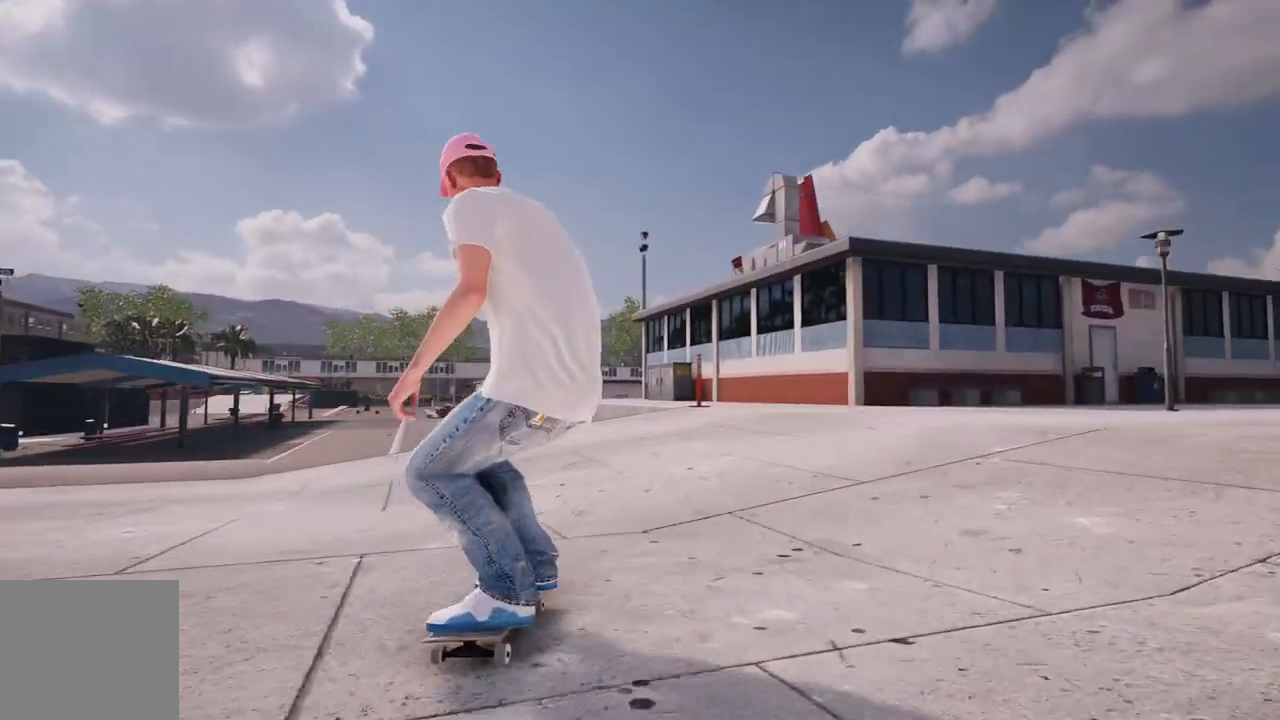
{"buttons": ["L2"], "left_stick": "center", "right_stick": "center", "events": [[500, "L2", "down"]]}
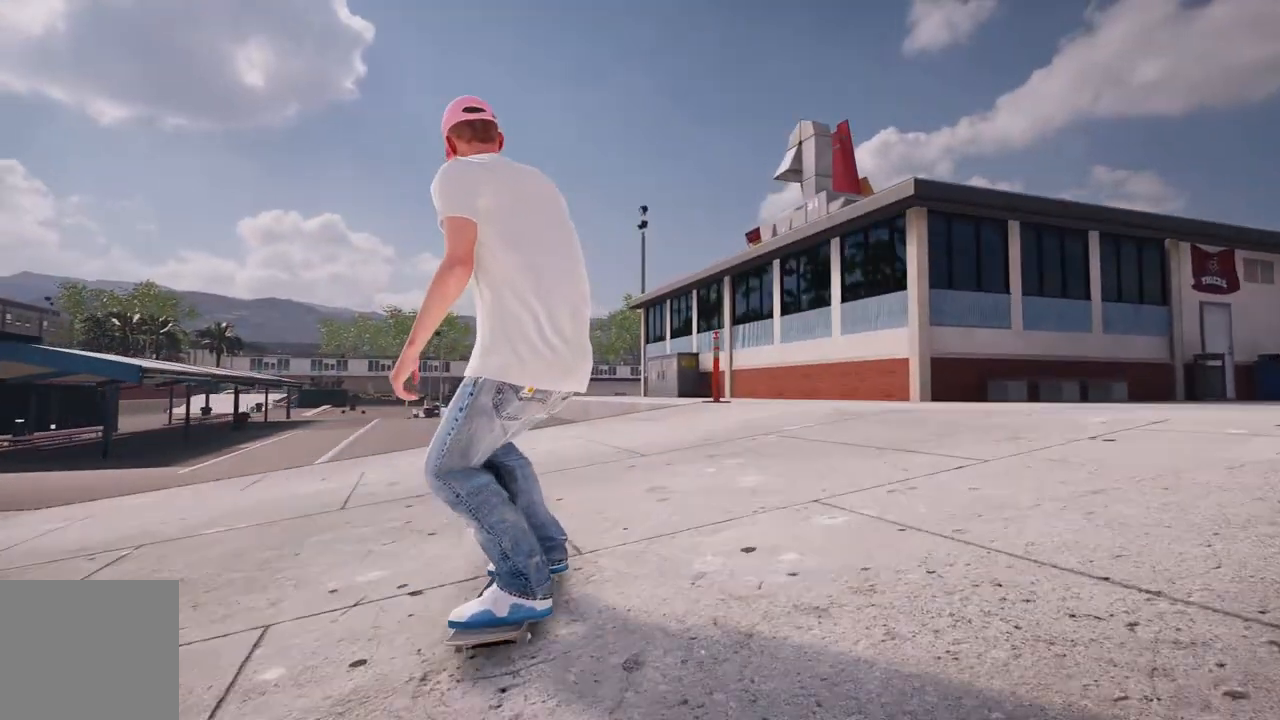
{"buttons": ["L2"], "left_stick": "center", "right_stick": "down", "events": [[117, "L2", "up"], [333, "L2", "down"], [500, "right_stick", "down"]]}
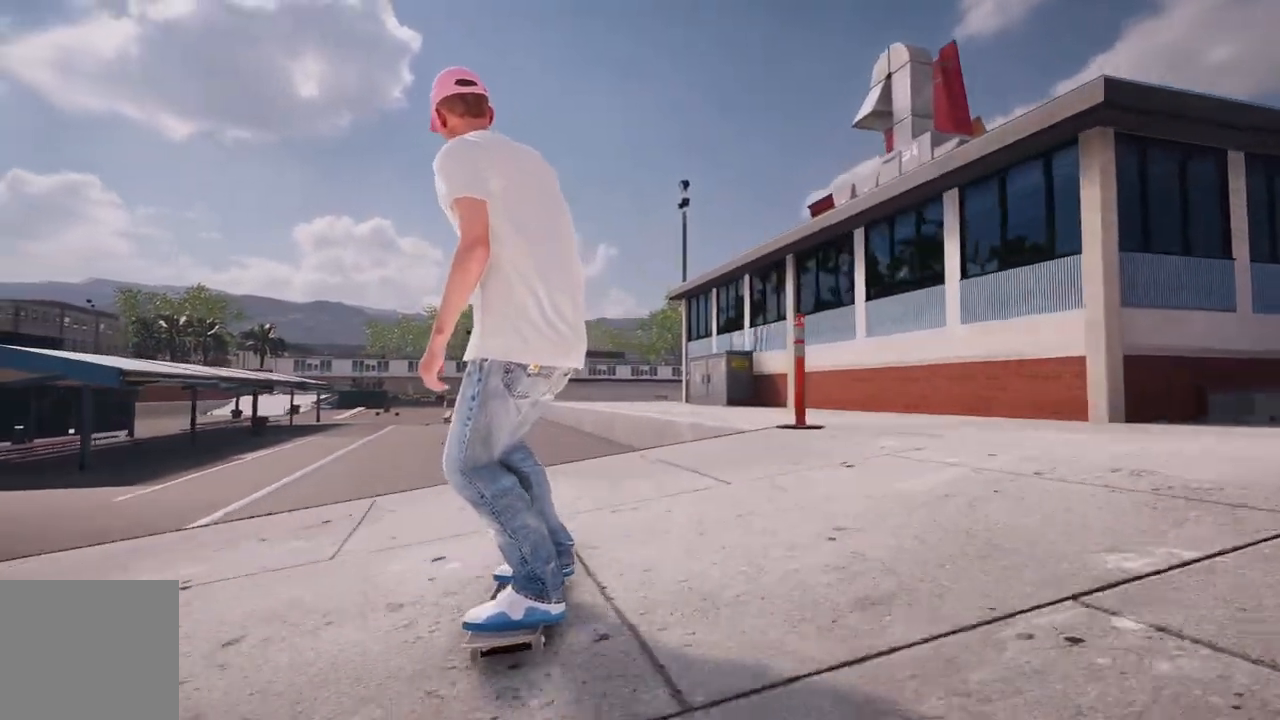
{"buttons": ["R2"], "left_stick": "center", "right_stick": "center", "events": [[33, "L2", "up"], [100, "left_stick", "down-right"], [183, "R2", "down"], [367, "left_stick", "left"], [367, "right_stick", "center"], [467, "left_stick", "center"]]}
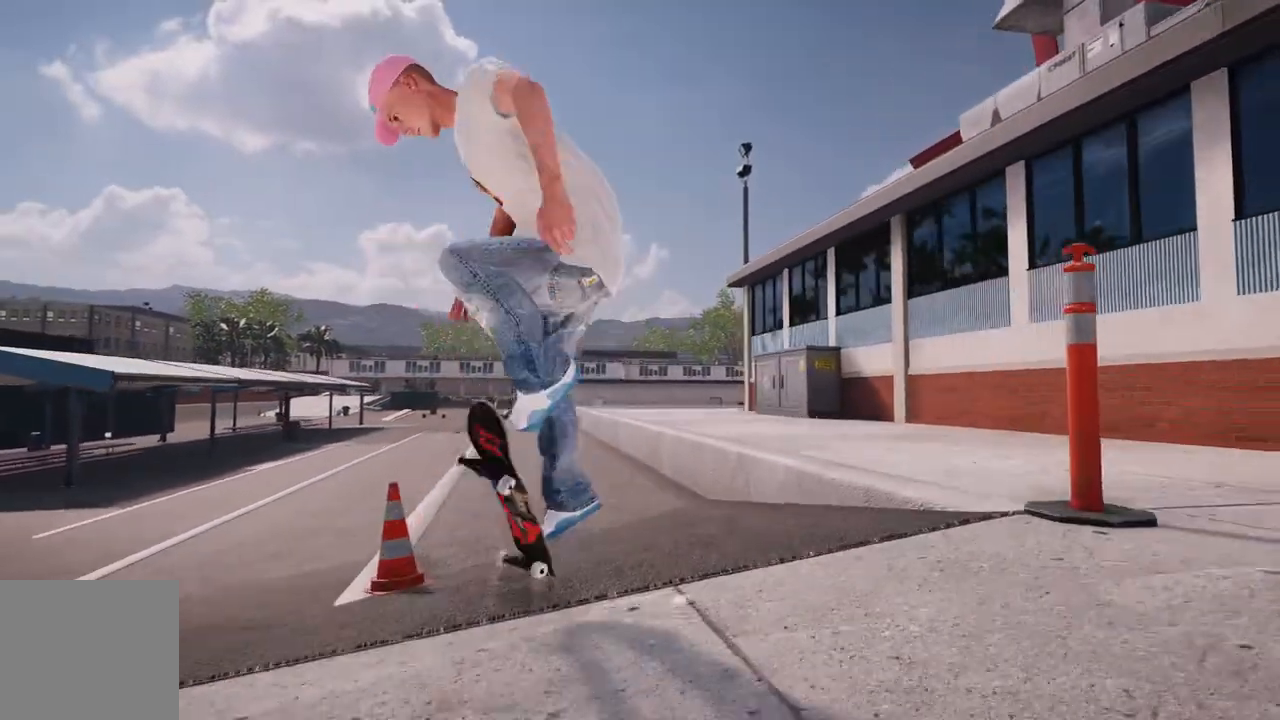
{"buttons": [], "left_stick": "center", "right_stick": "center", "events": [[300, "L3", "down"], [317, "R3", "down"], [400, "L3", "up"], [400, "R3", "up"], [450, "R2", "up"]]}
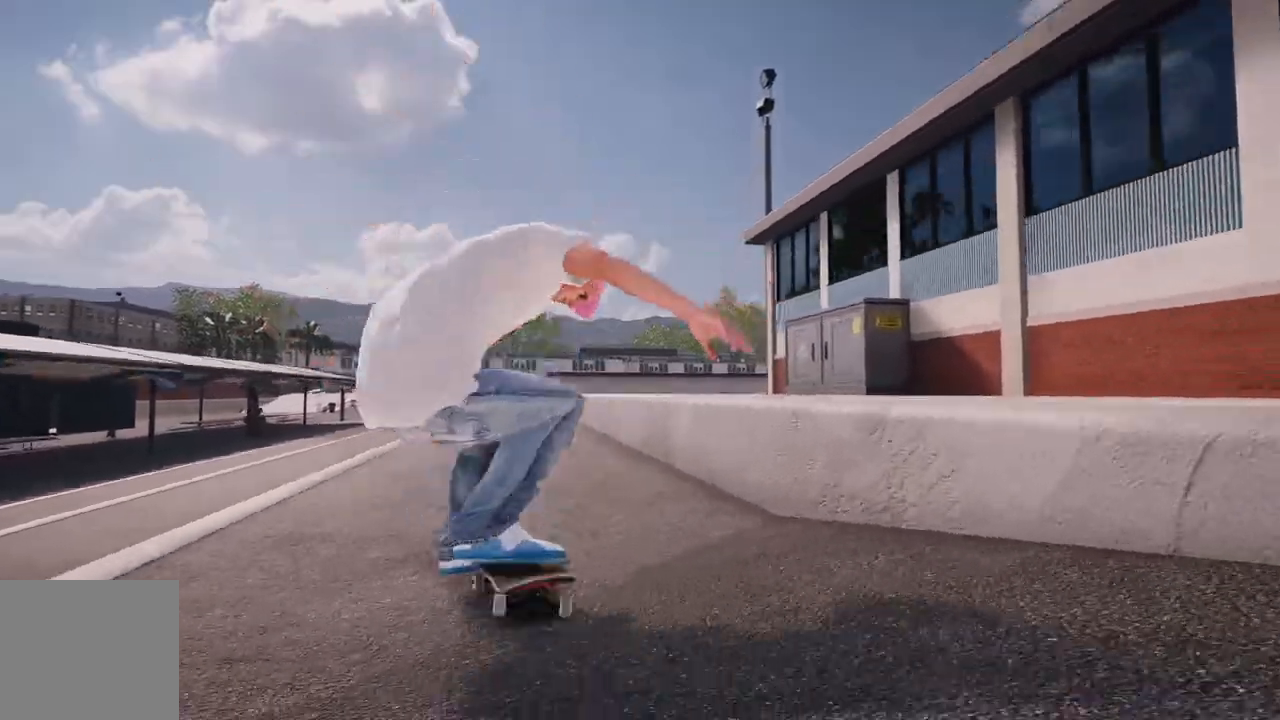
{"buttons": ["R2"], "left_stick": "center", "right_stick": "center", "events": [[433, "R2", "down"]]}
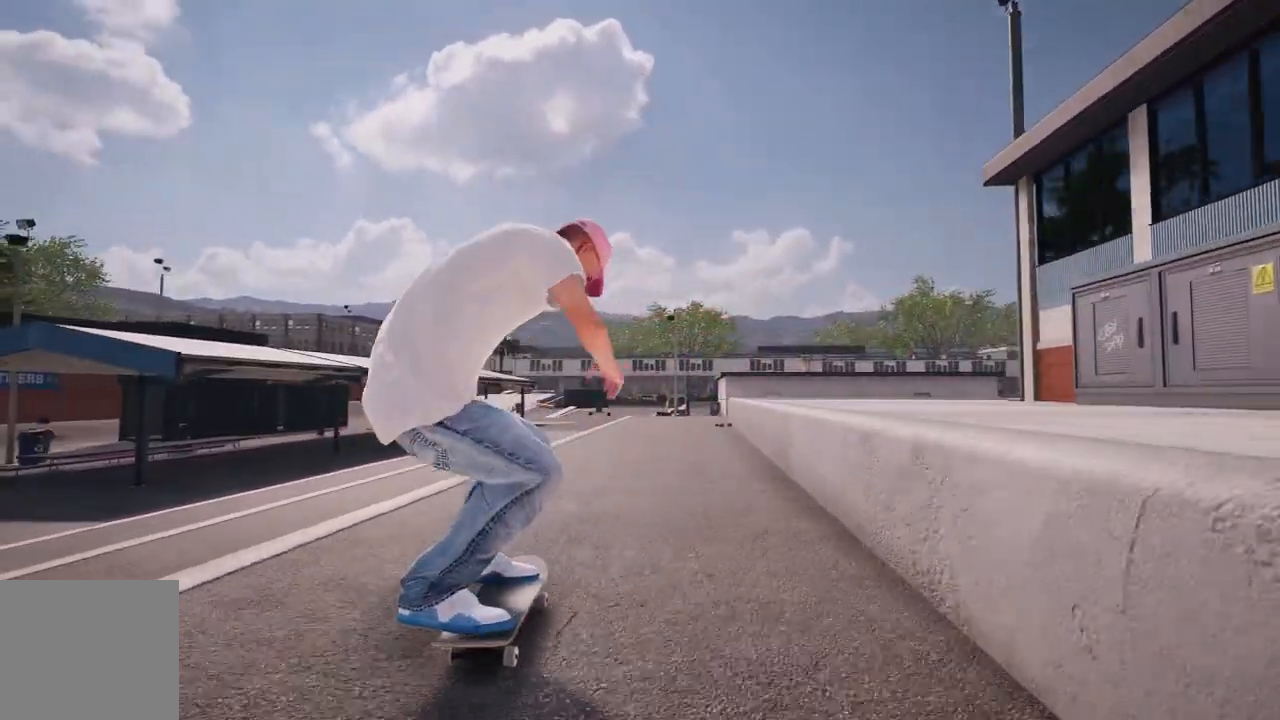
{"buttons": [], "left_stick": "center", "right_stick": "center", "events": [[200, "R2", "up"], [300, "R2", "down"], [467, "R2", "up"]]}